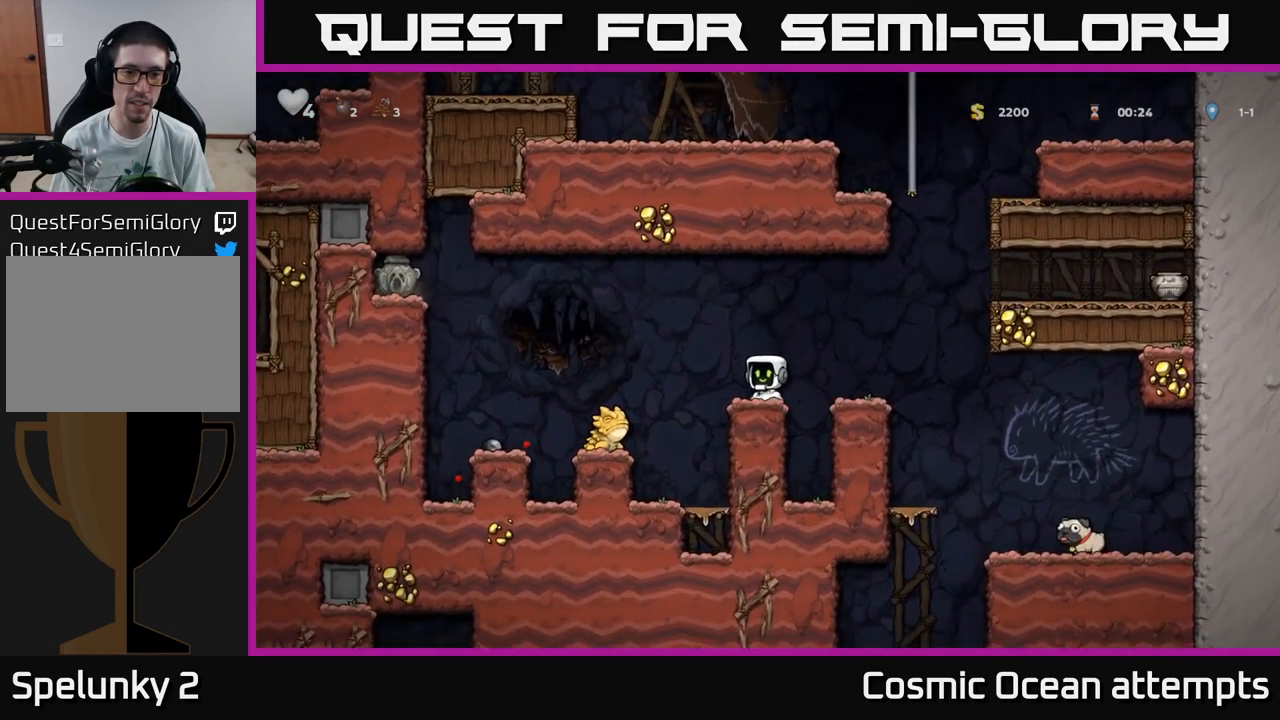
Gameplay with a controller (Xbox layout); each line is a JSON object with the inputs held at the frame after it. "events" lists button and stick changes between this image and that frame as [ms after this image, input, new state], when the widget could be followed in between.
{"buttons": ["A"], "left_stick": "center", "right_stick": "center", "events": [[17, "DPAD_LEFT", "down"], [33, "A", "down"], [183, "A", "up"], [317, "DPAD_LEFT", "up"], [467, "A", "down"]]}
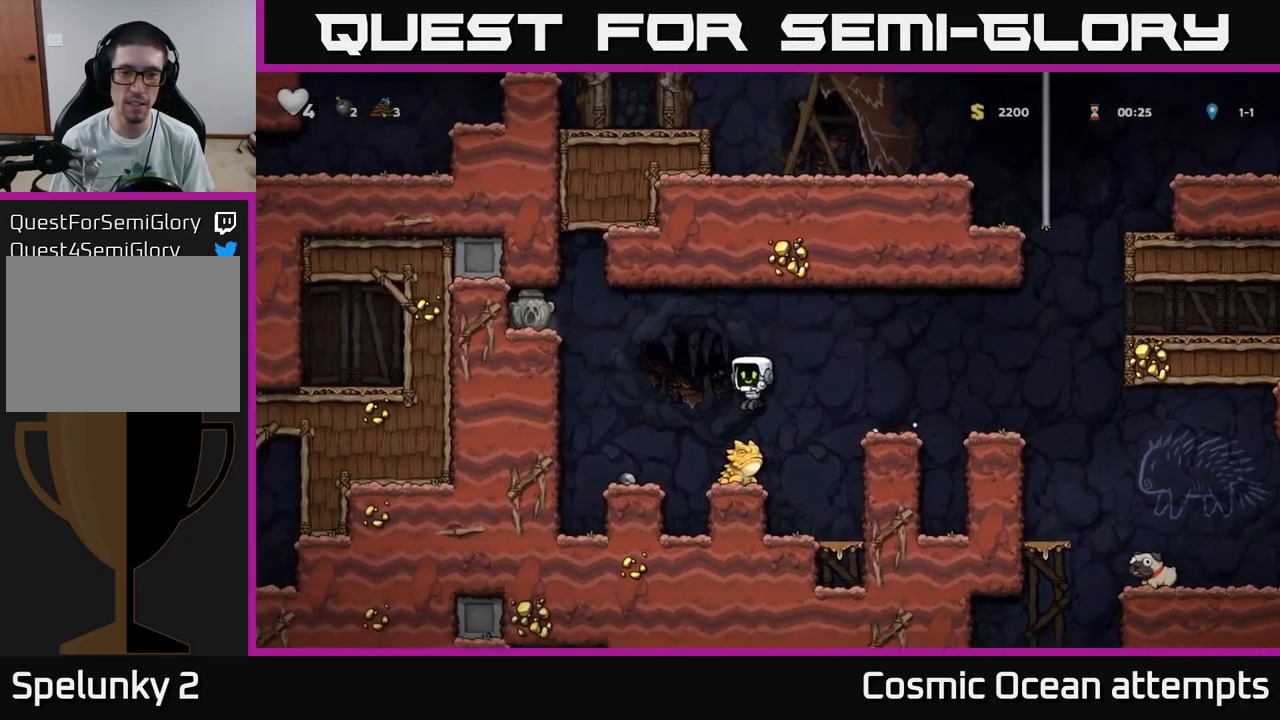
{"buttons": ["DPAD_LEFT"], "left_stick": "center", "right_stick": "center", "events": [[33, "DPAD_LEFT", "down"], [350, "A", "up"]]}
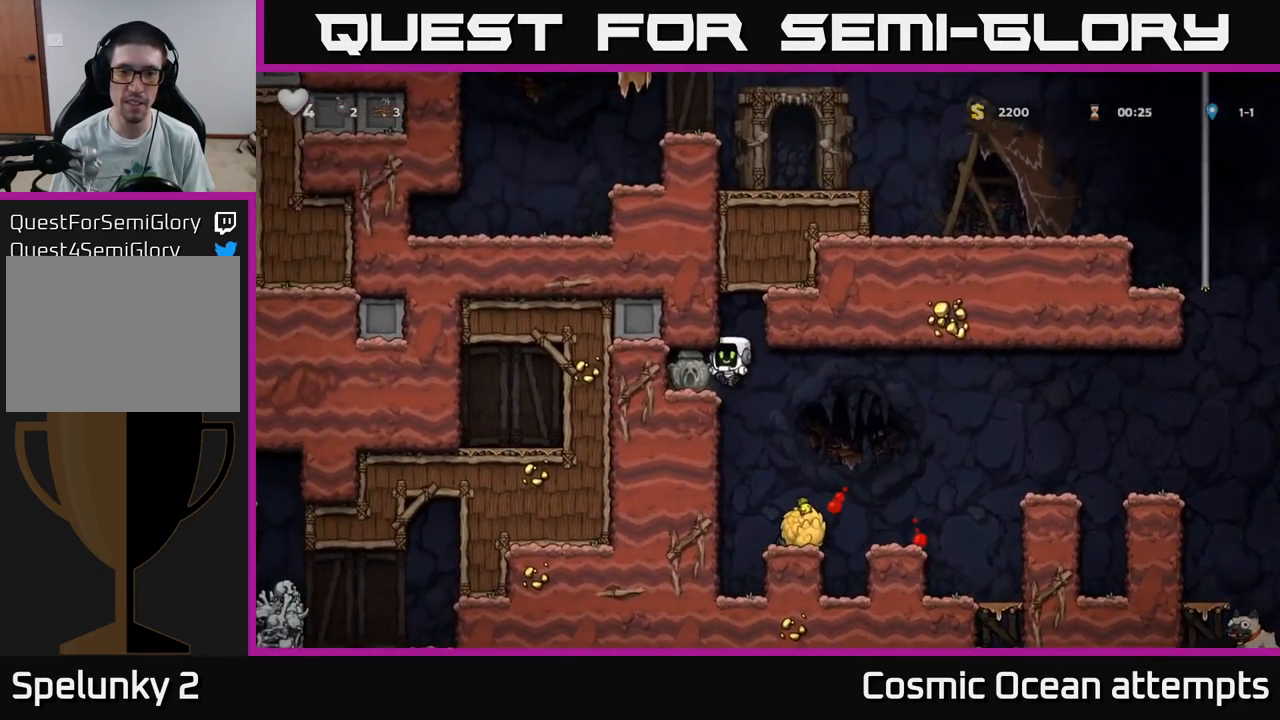
{"buttons": ["DPAD_RIGHT"], "left_stick": "center", "right_stick": "center", "events": [[200, "DPAD_DOWN", "down"], [200, "DPAD_LEFT", "up"], [283, "X", "down"], [383, "X", "up"], [417, "DPAD_DOWN", "up"], [450, "DPAD_RIGHT", "down"]]}
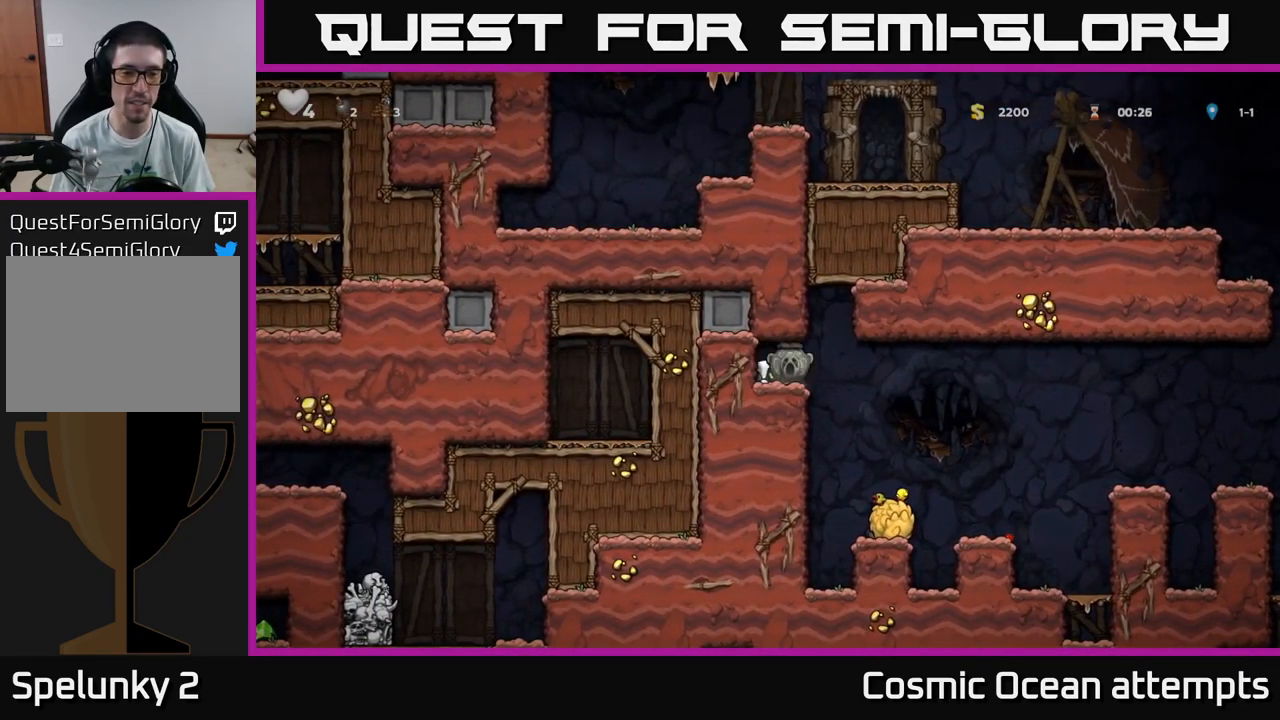
{"buttons": [], "left_stick": "center", "right_stick": "center", "events": [[400, "DPAD_RIGHT", "up"]]}
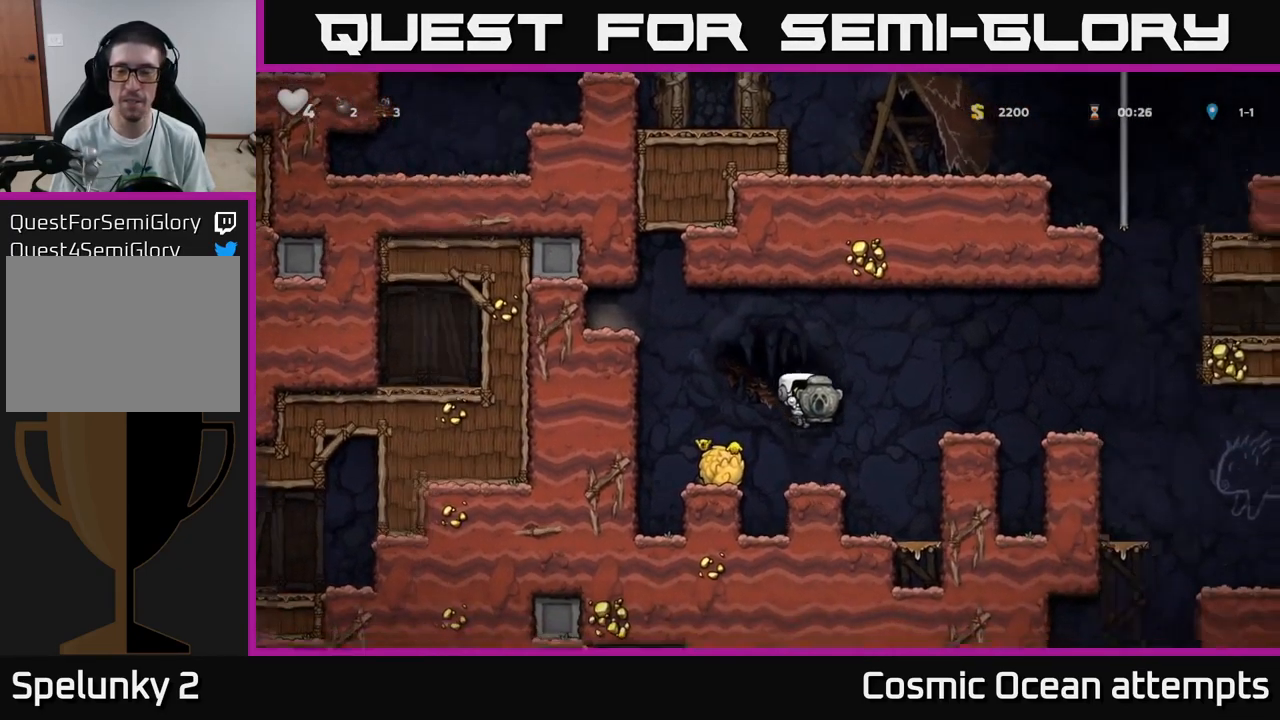
{"buttons": [], "left_stick": "center", "right_stick": "center", "events": [[100, "DPAD_RIGHT", "down"], [150, "A", "down"], [267, "A", "up"], [383, "DPAD_RIGHT", "up"]]}
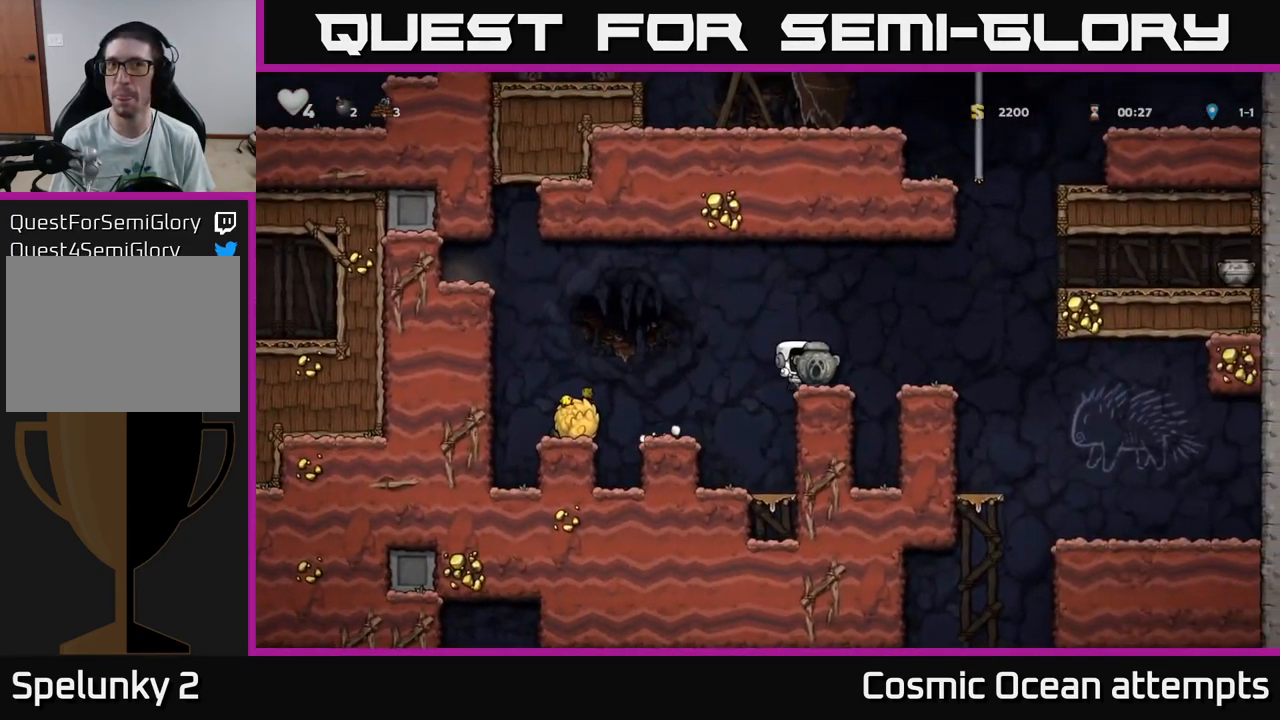
{"buttons": ["DPAD_RIGHT"], "left_stick": "center", "right_stick": "center", "events": [[33, "DPAD_RIGHT", "down"], [83, "A", "down"], [200, "A", "up"]]}
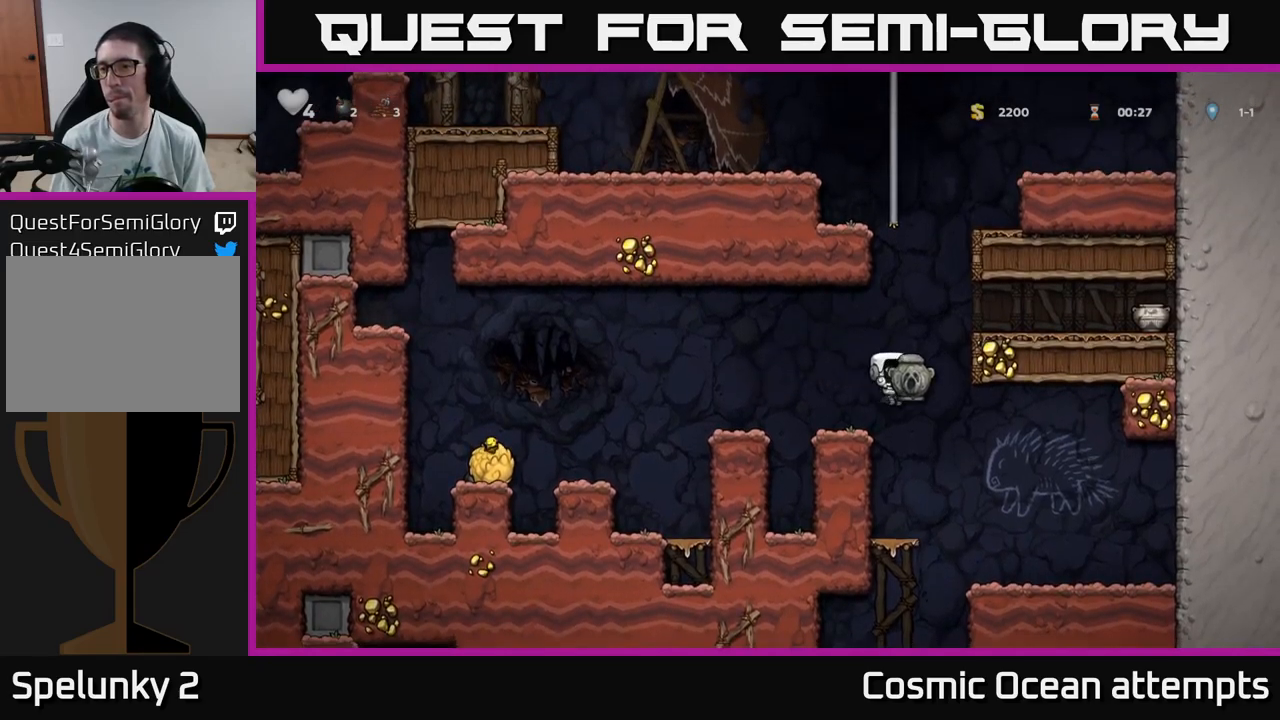
{"buttons": ["DPAD_LEFT"], "left_stick": "center", "right_stick": "center", "events": [[284, "DPAD_RIGHT", "up"], [384, "DPAD_LEFT", "down"]]}
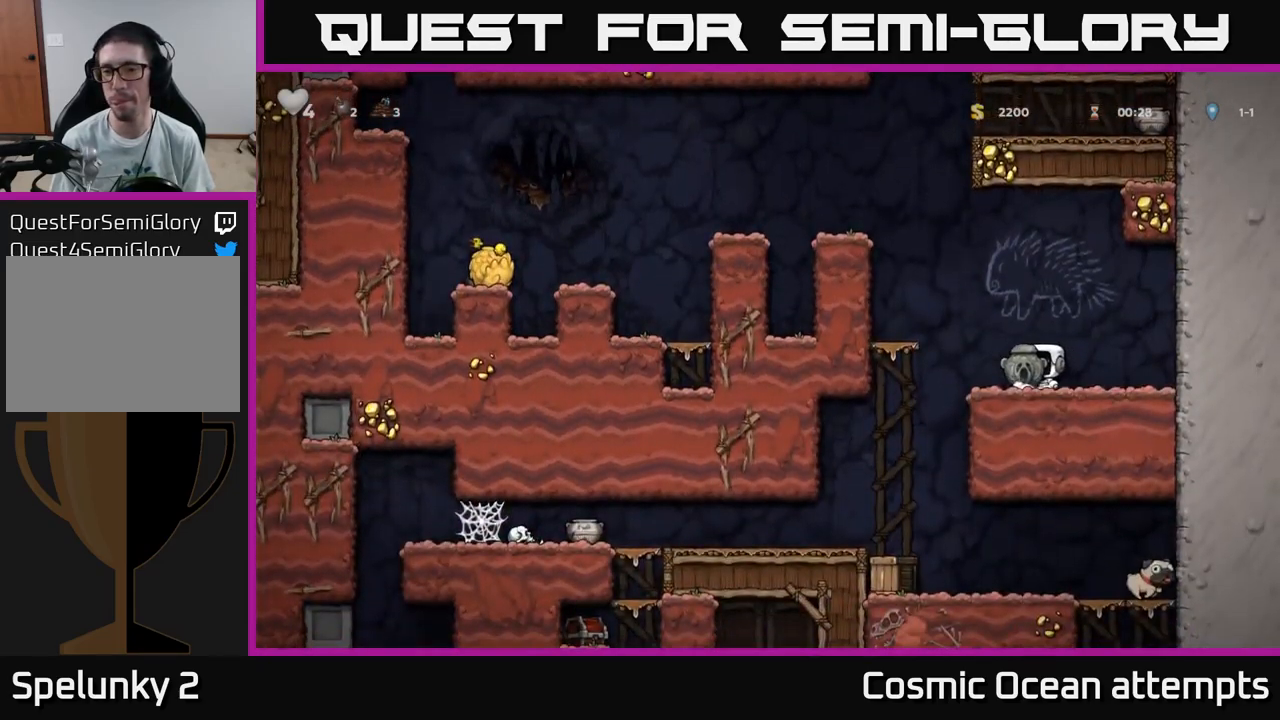
{"buttons": ["DPAD_DOWN"], "left_stick": "center", "right_stick": "center", "events": [[167, "DPAD_LEFT", "up"], [184, "DPAD_RIGHT", "down"], [467, "DPAD_RIGHT", "up"], [500, "DPAD_DOWN", "down"]]}
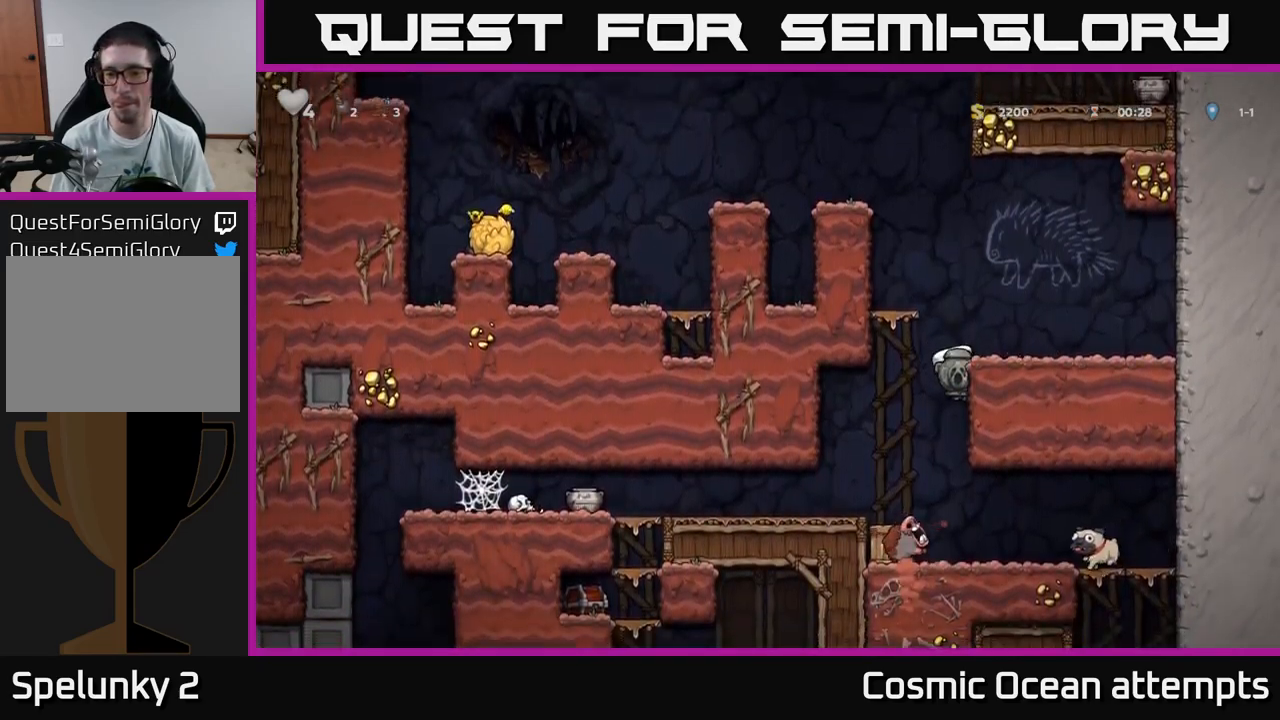
{"buttons": ["DPAD_RIGHT"], "left_stick": "center", "right_stick": "center", "events": [[50, "DPAD_DOWN", "up"], [184, "DPAD_DOWN", "down"], [234, "A", "down"], [317, "A", "up"], [334, "DPAD_DOWN", "up"], [400, "DPAD_RIGHT", "down"]]}
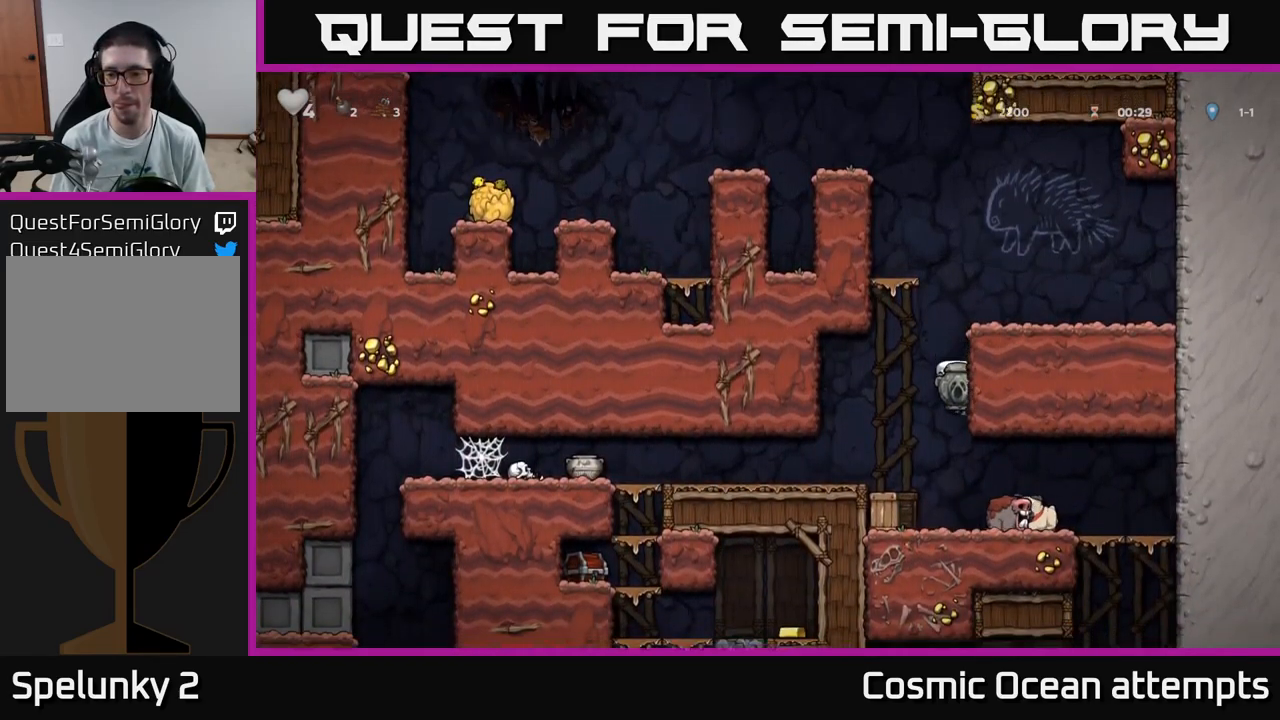
{"buttons": ["A", "DPAD_LEFT"], "left_stick": "center", "right_stick": "center", "events": [[17, "DPAD_RIGHT", "up"], [350, "DPAD_LEFT", "down"], [400, "A", "down"]]}
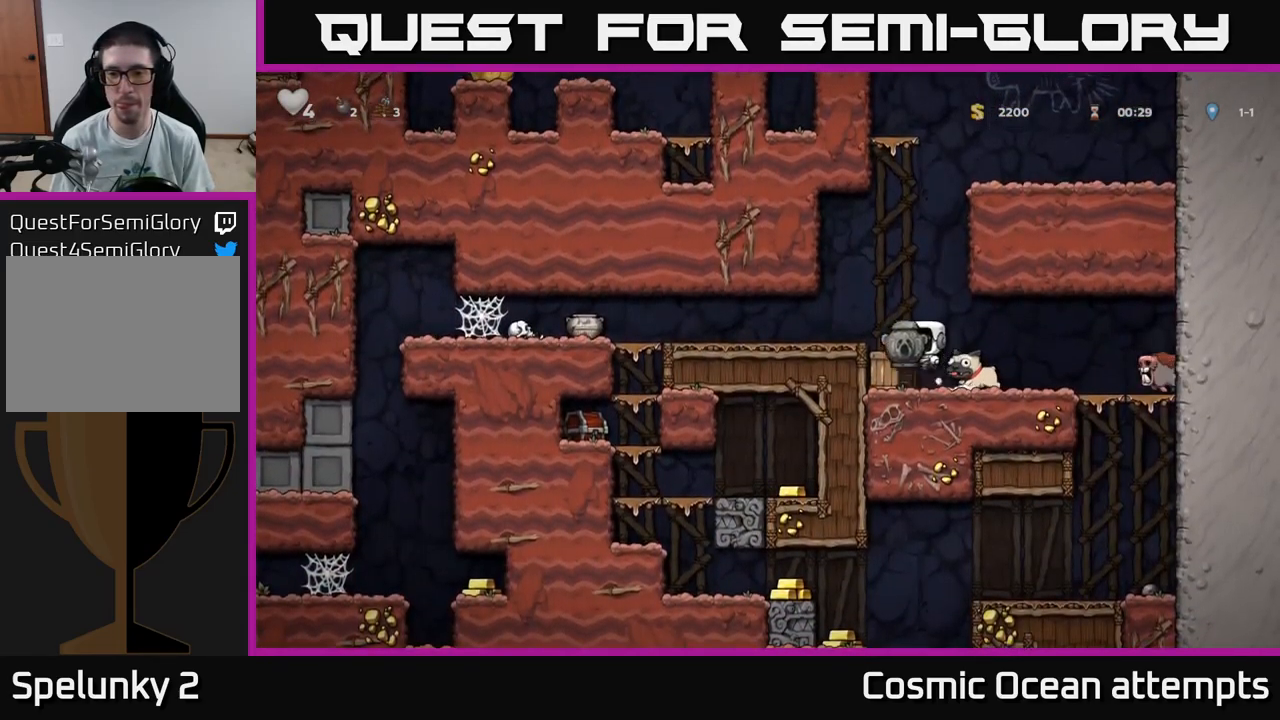
{"buttons": ["DPAD_RIGHT"], "left_stick": "center", "right_stick": "center", "events": [[34, "A", "up"], [150, "DPAD_LEFT", "up"], [200, "DPAD_DOWN", "down"], [367, "X", "down"], [434, "DPAD_DOWN", "up"], [434, "DPAD_RIGHT", "down"], [450, "X", "up"]]}
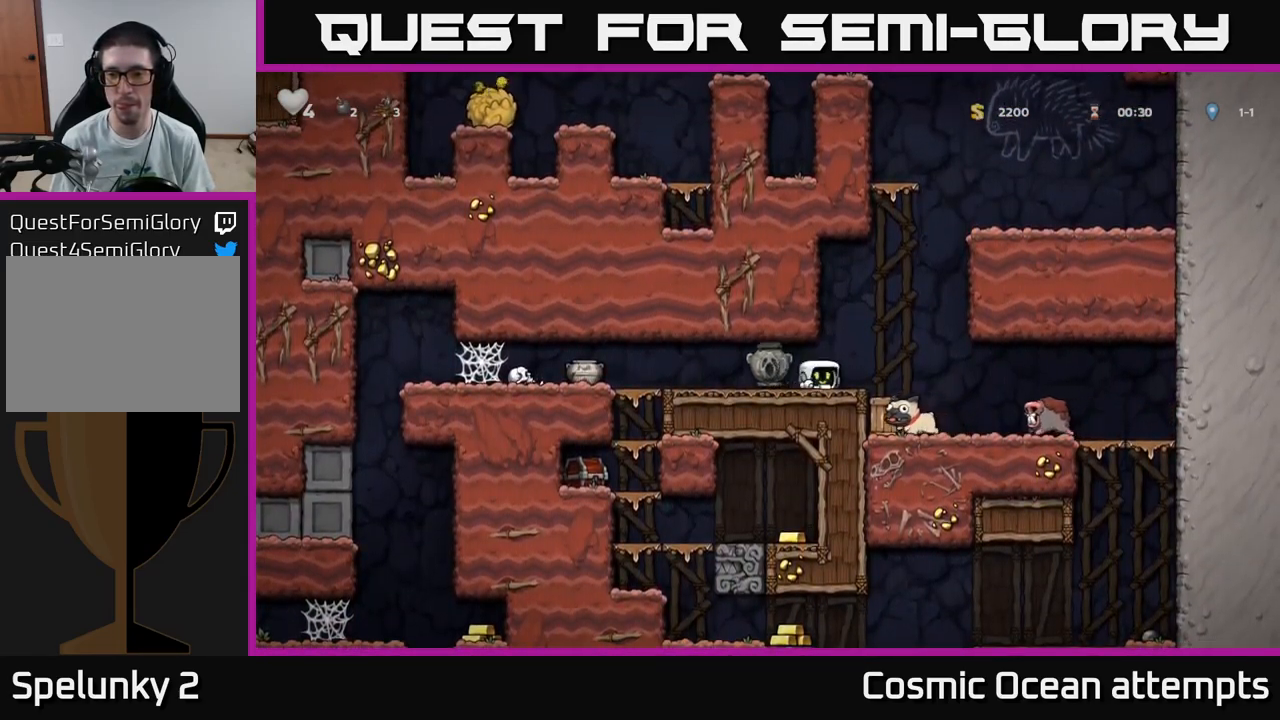
{"buttons": [], "left_stick": "center", "right_stick": "center", "events": [[234, "DPAD_RIGHT", "up"]]}
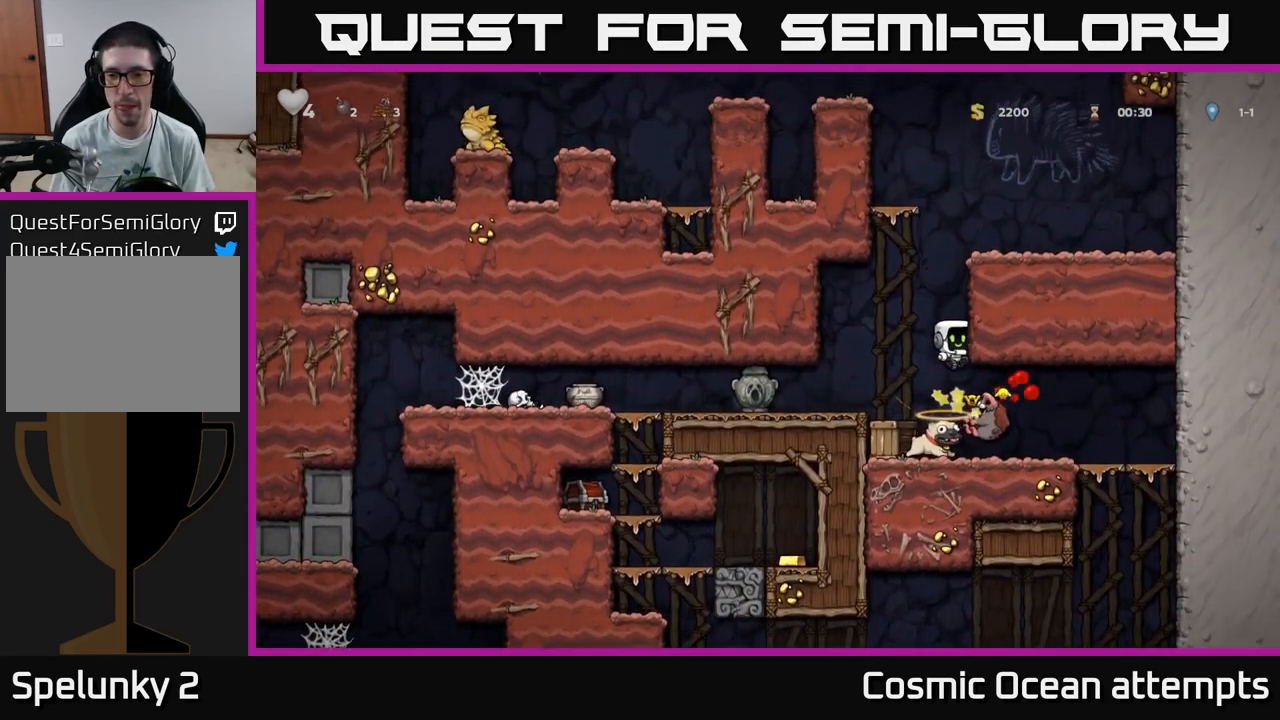
{"buttons": ["X", "DPAD_DOWN"], "left_stick": "center", "right_stick": "center", "events": [[217, "DPAD_LEFT", "down"], [384, "DPAD_LEFT", "up"], [400, "DPAD_DOWN", "down"], [484, "X", "down"]]}
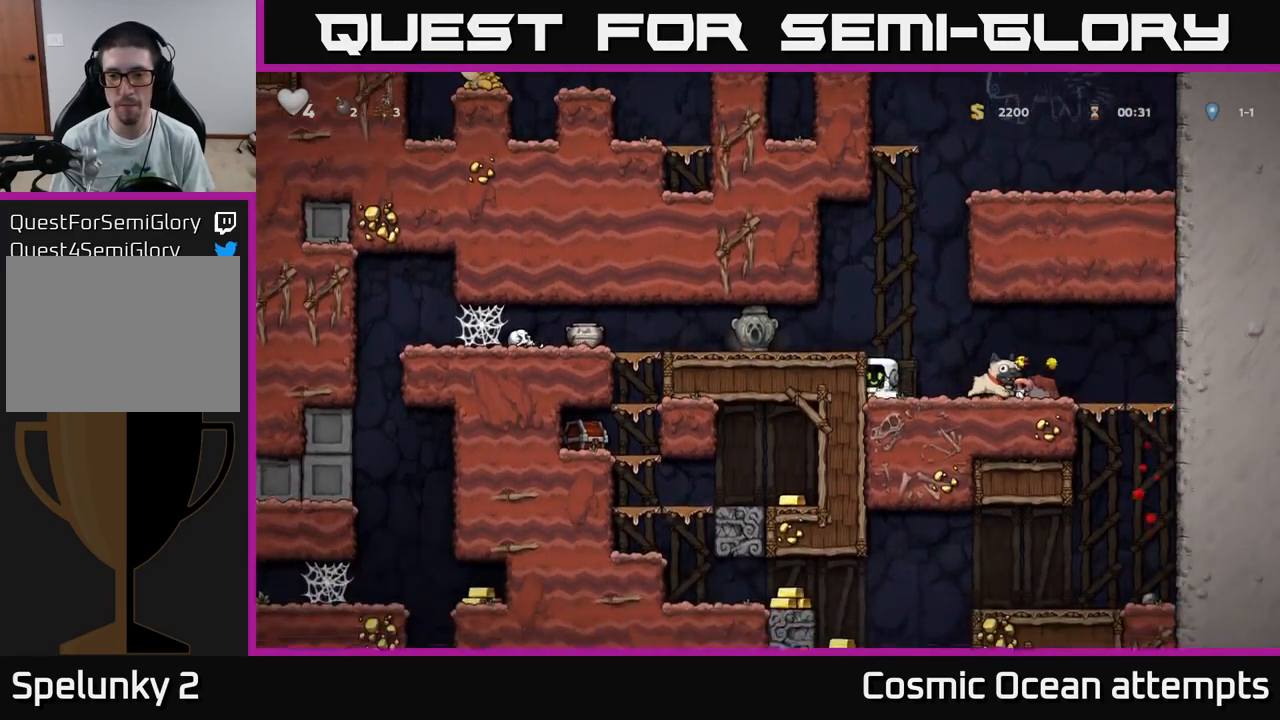
{"buttons": [], "left_stick": "center", "right_stick": "center", "events": [[50, "DPAD_DOWN", "up"], [84, "X", "up"], [200, "DPAD_RIGHT", "down"], [334, "DPAD_RIGHT", "up"]]}
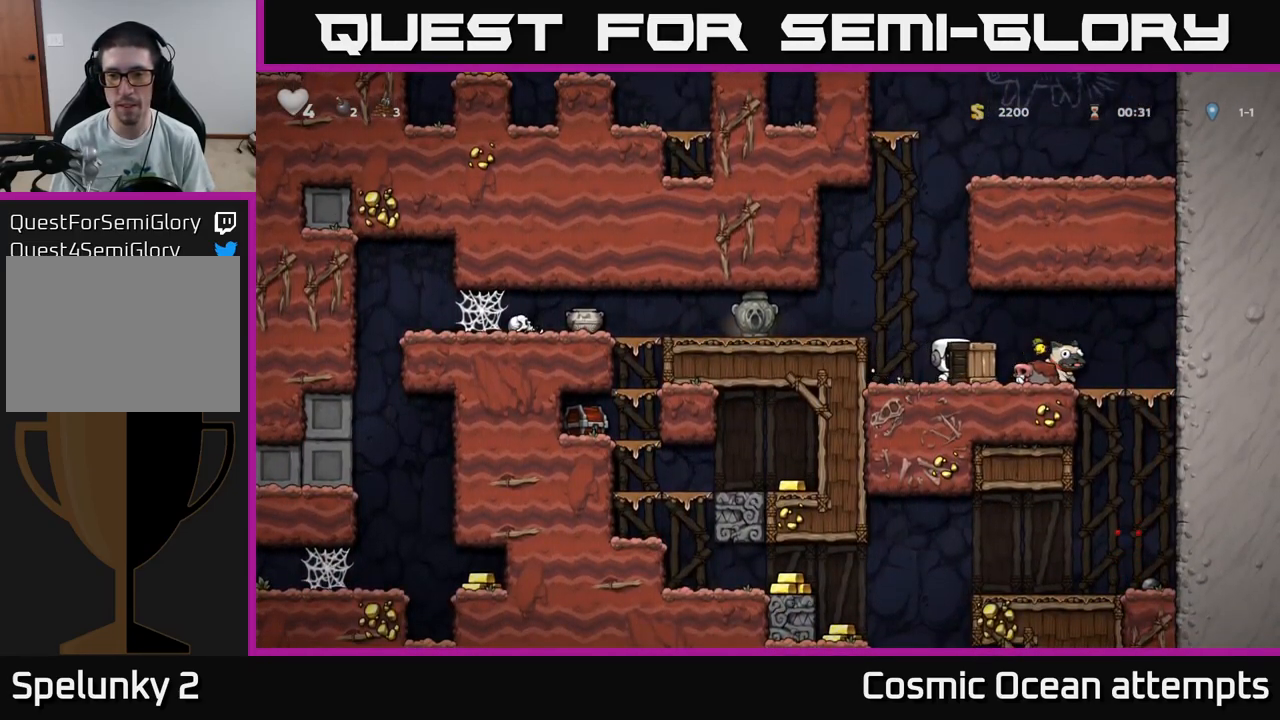
{"buttons": [], "left_stick": "center", "right_stick": "center", "events": [[67, "DPAD_LEFT", "down"], [167, "DPAD_DOWN", "down"], [184, "DPAD_LEFT", "up"], [217, "X", "down"], [300, "DPAD_DOWN", "up"], [317, "X", "up"], [367, "X", "down"], [450, "X", "up"]]}
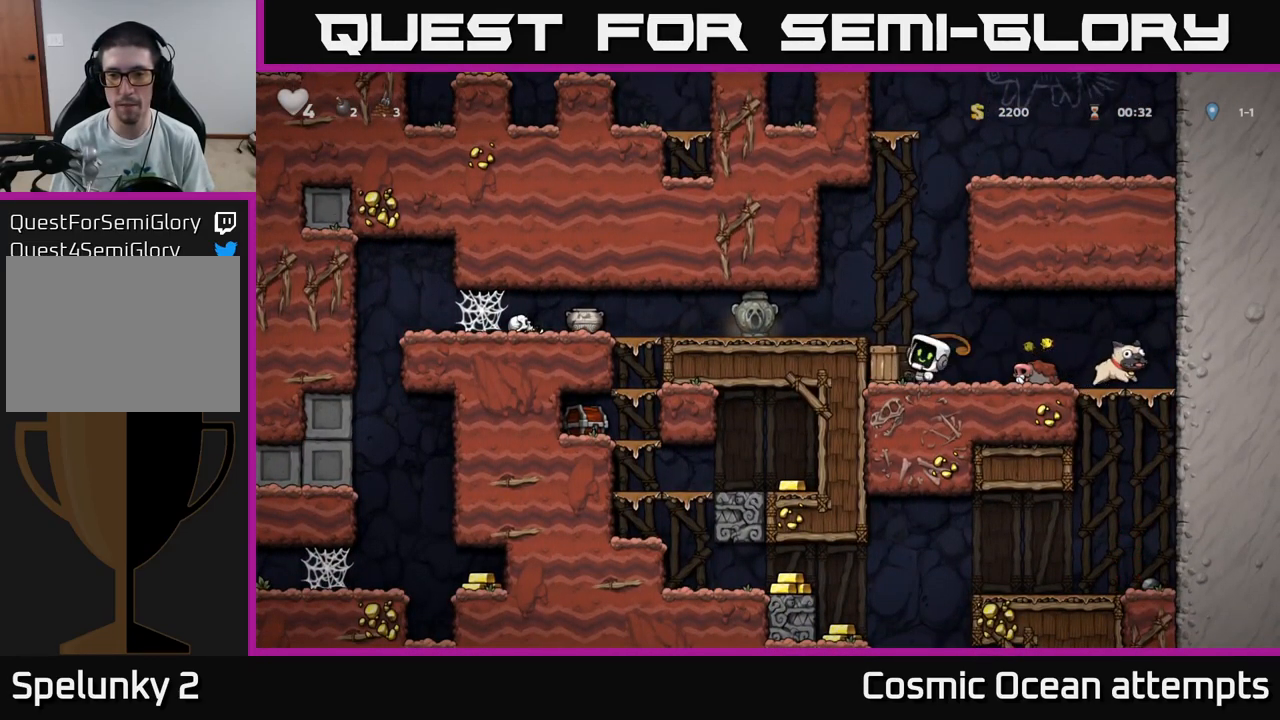
{"buttons": ["DPAD_LEFT"], "left_stick": "center", "right_stick": "center", "events": [[417, "DPAD_LEFT", "down"]]}
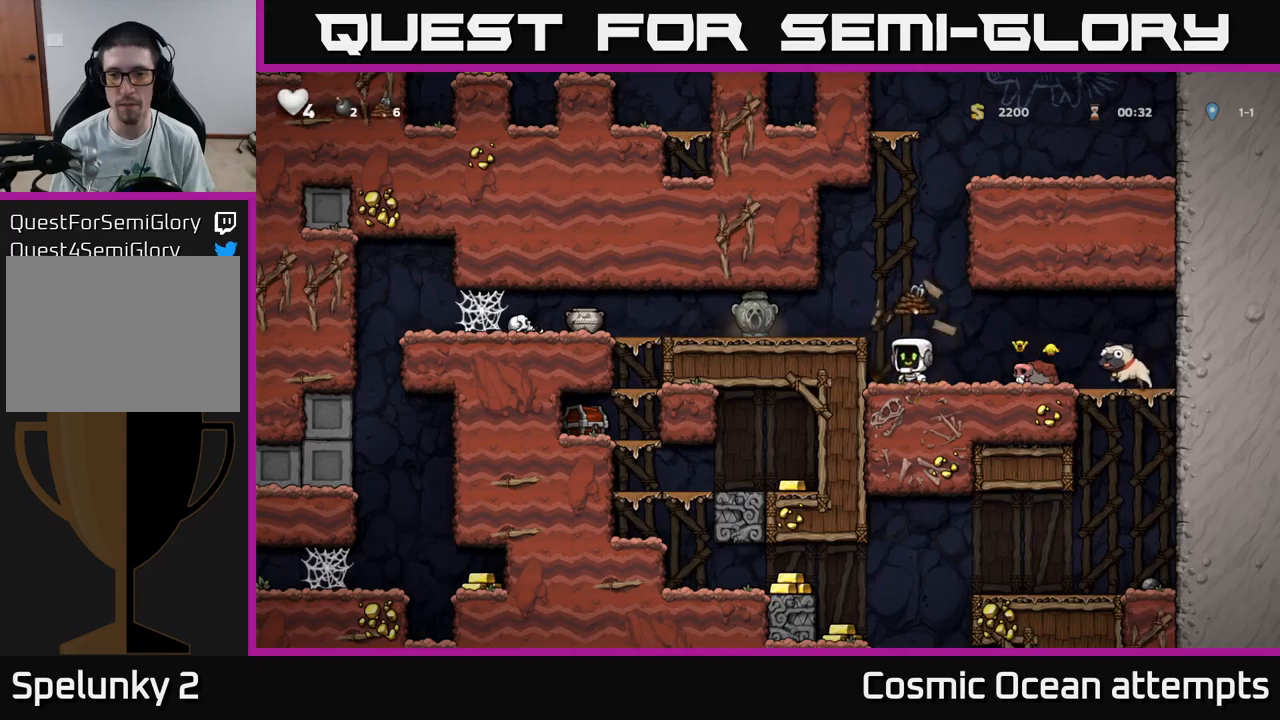
{"buttons": ["DPAD_LEFT"], "left_stick": "center", "right_stick": "center", "events": [[16, "DPAD_LEFT", "up"], [233, "A", "down"], [366, "A", "up"], [366, "DPAD_LEFT", "down"]]}
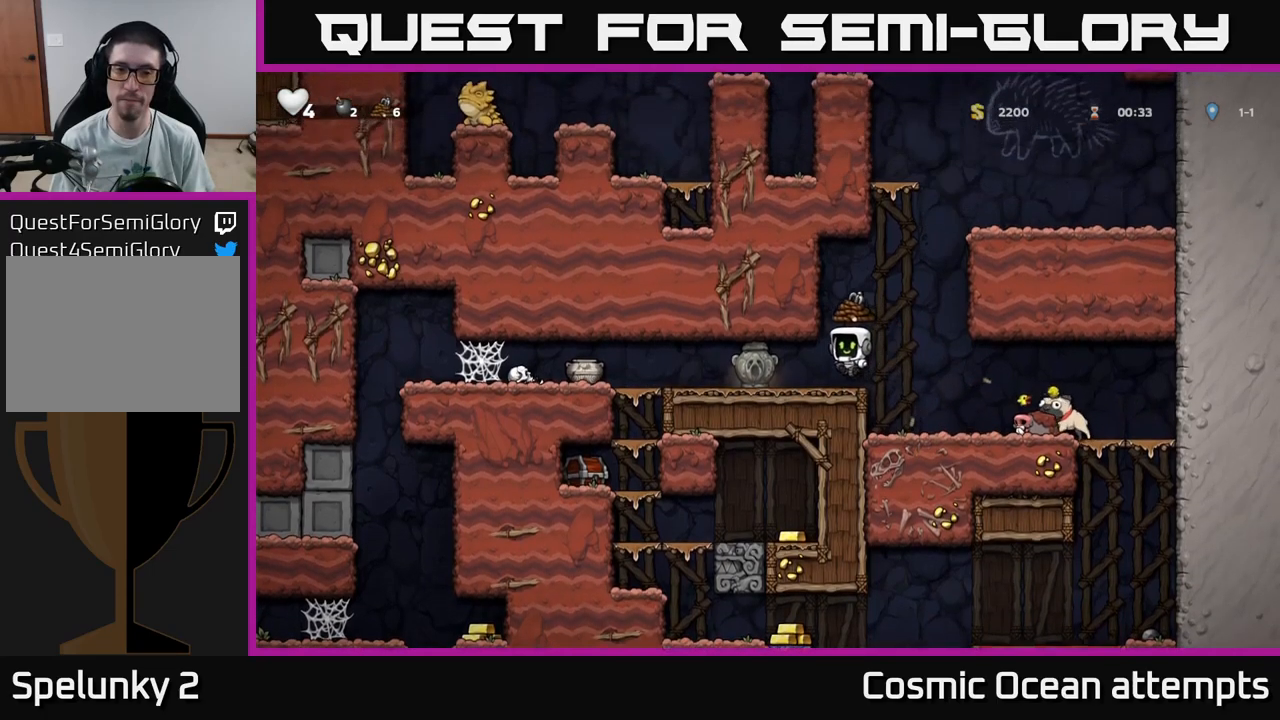
{"buttons": [], "left_stick": "center", "right_stick": "center", "events": [[300, "DPAD_LEFT", "up"]]}
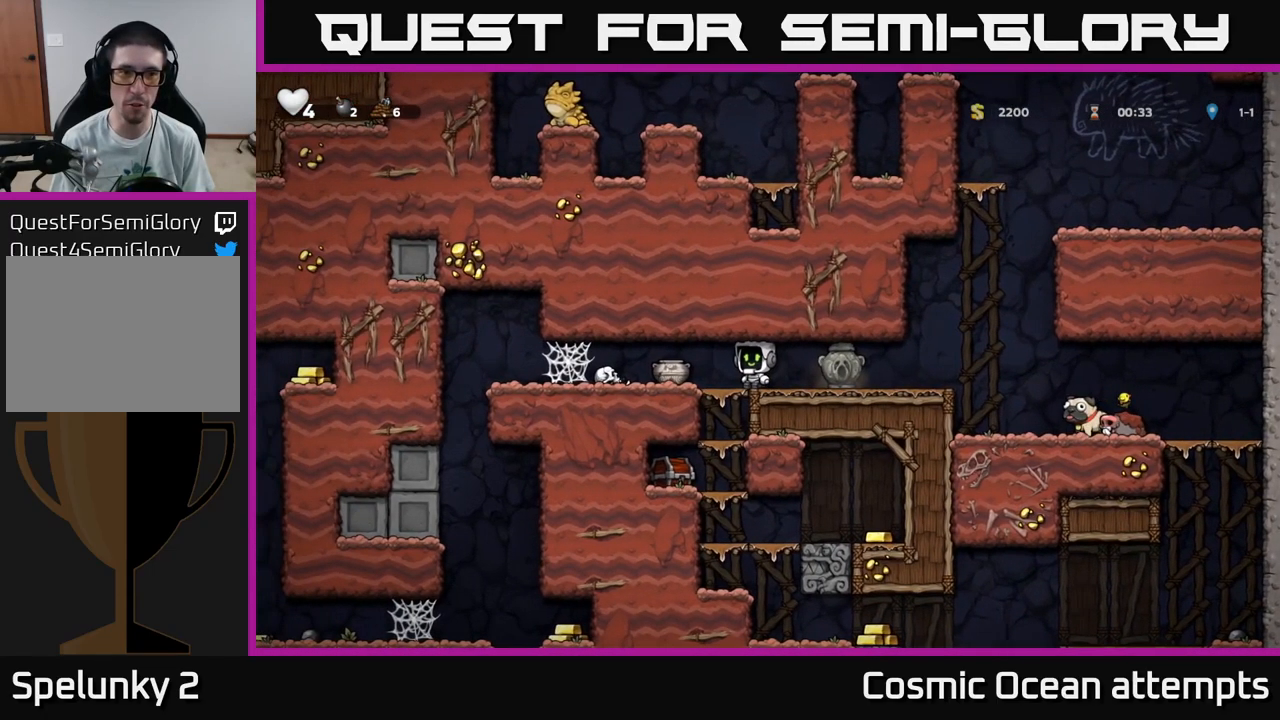
{"buttons": [], "left_stick": "center", "right_stick": "center", "events": [[216, "X", "down"], [300, "DPAD_LEFT", "down"], [350, "DPAD_LEFT", "up"], [366, "X", "up"]]}
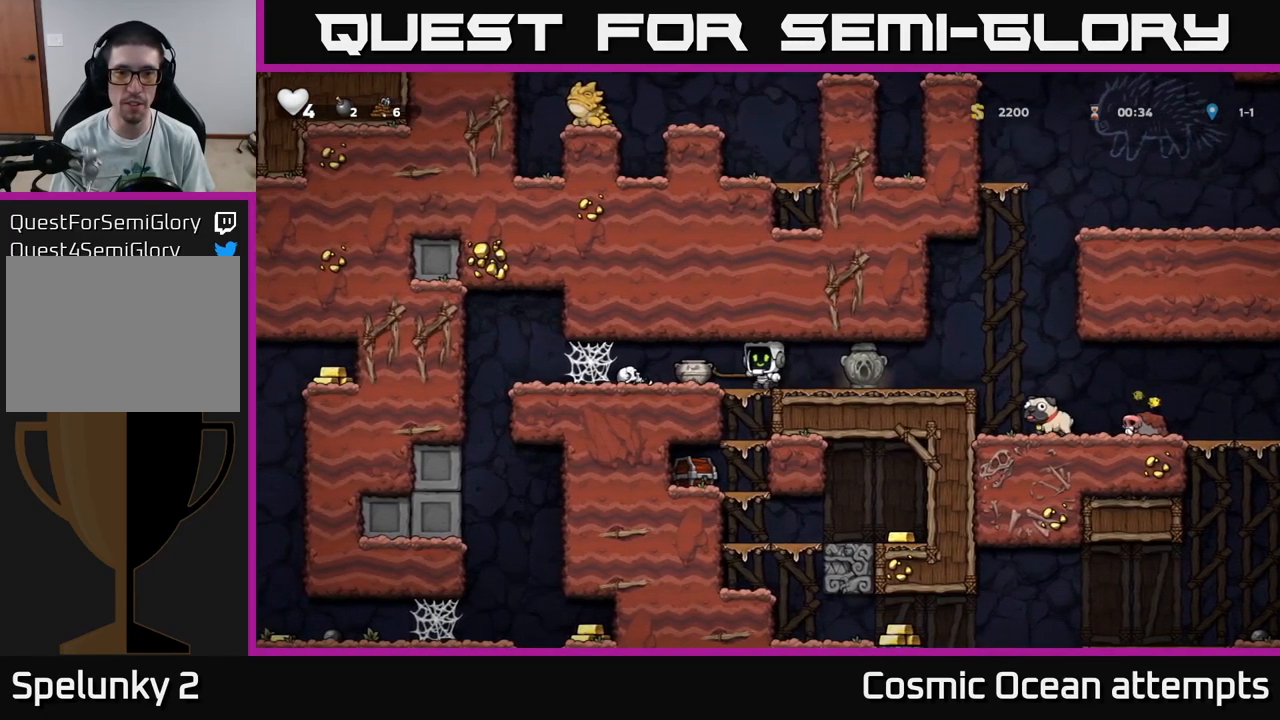
{"buttons": [], "left_stick": "center", "right_stick": "center", "events": [[316, "DPAD_LEFT", "down"], [316, "X", "down"], [366, "DPAD_LEFT", "up"], [433, "X", "up"]]}
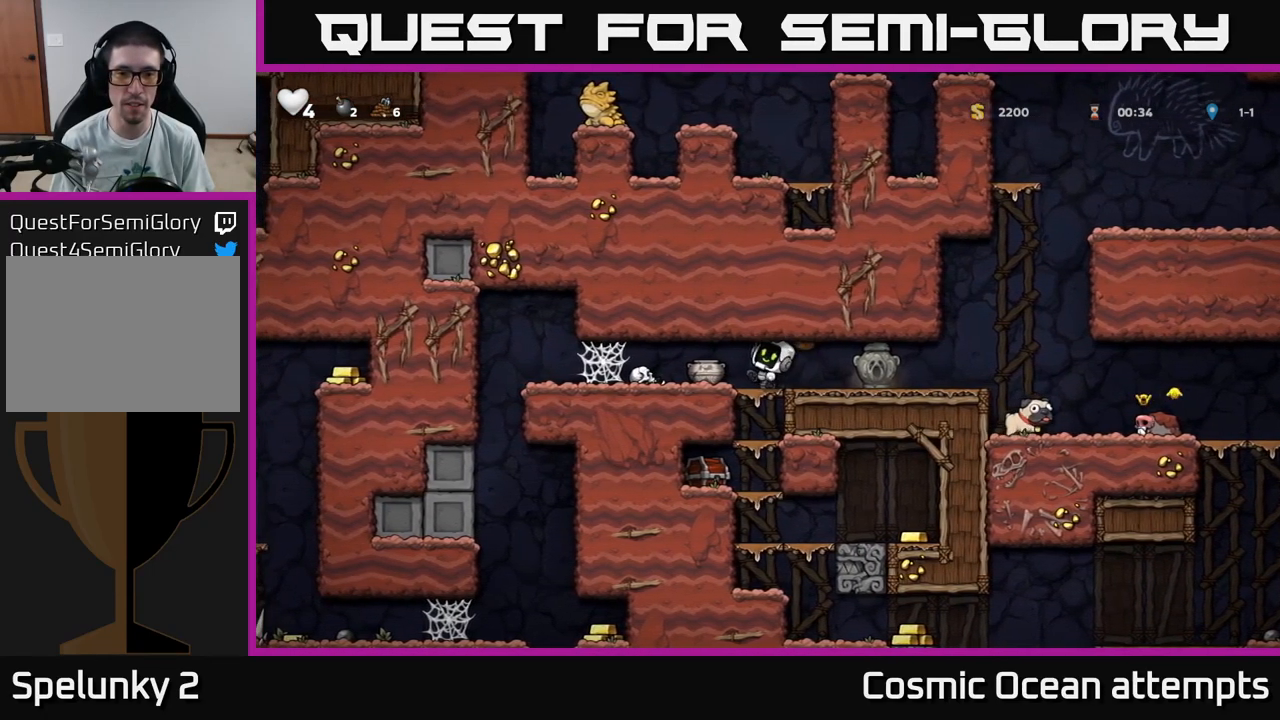
{"buttons": ["DPAD_LEFT"], "left_stick": "center", "right_stick": "center", "events": [[416, "DPAD_LEFT", "down"]]}
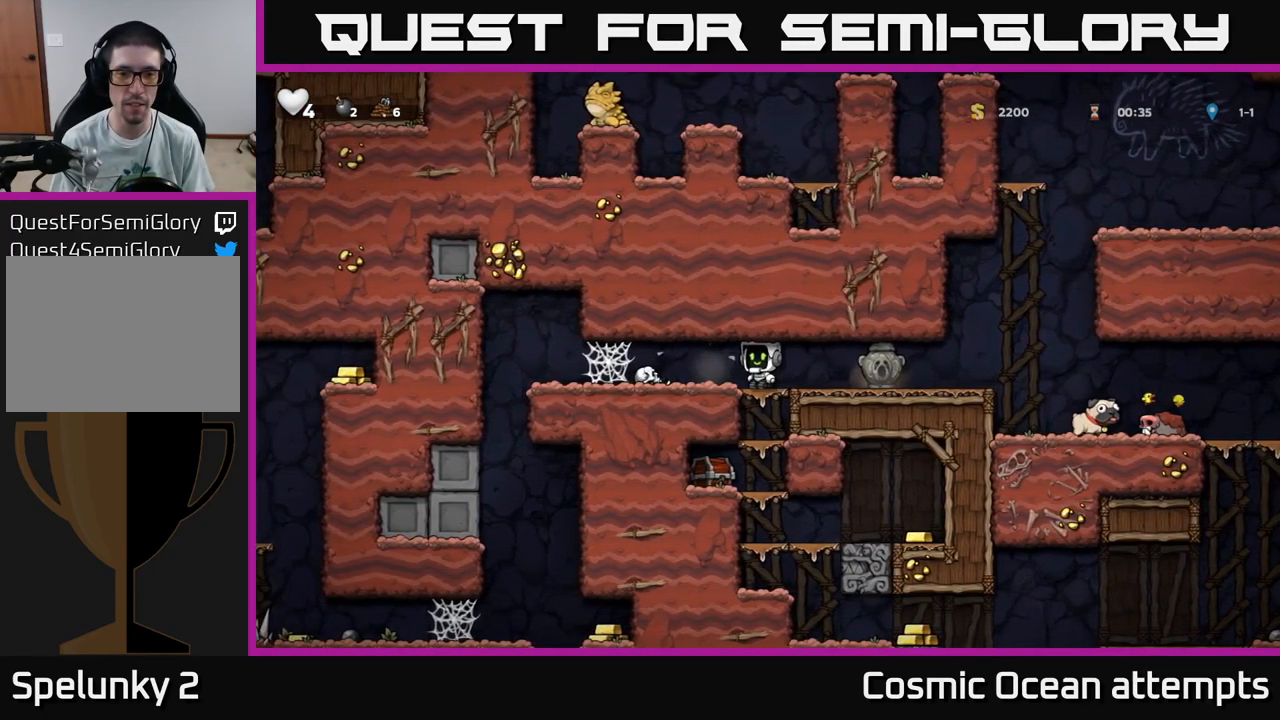
{"buttons": ["A", "DPAD_DOWN"], "left_stick": "center", "right_stick": "center", "events": [[50, "DPAD_LEFT", "up"], [83, "DPAD_RIGHT", "down"], [216, "DPAD_DOWN", "down"], [233, "DPAD_RIGHT", "up"], [450, "A", "down"]]}
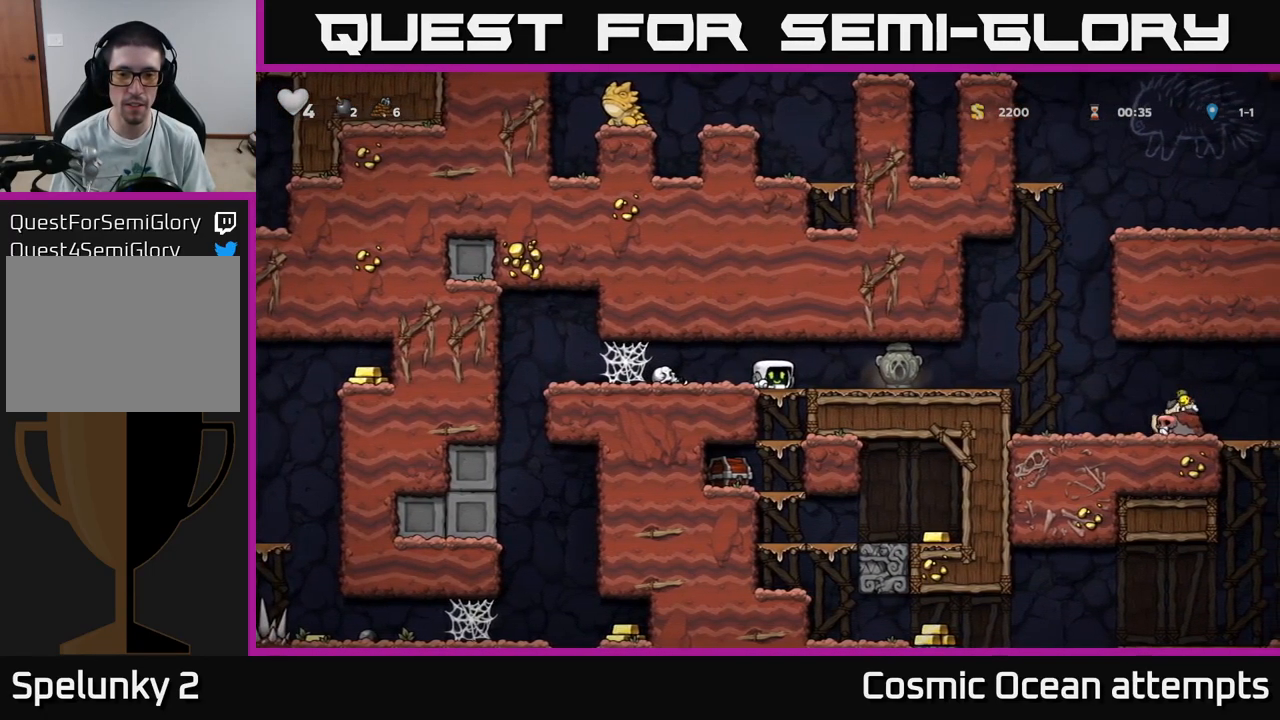
{"buttons": ["DPAD_DOWN"], "left_stick": "center", "right_stick": "center", "events": [[50, "A", "up"], [283, "A", "down"], [383, "A", "up"]]}
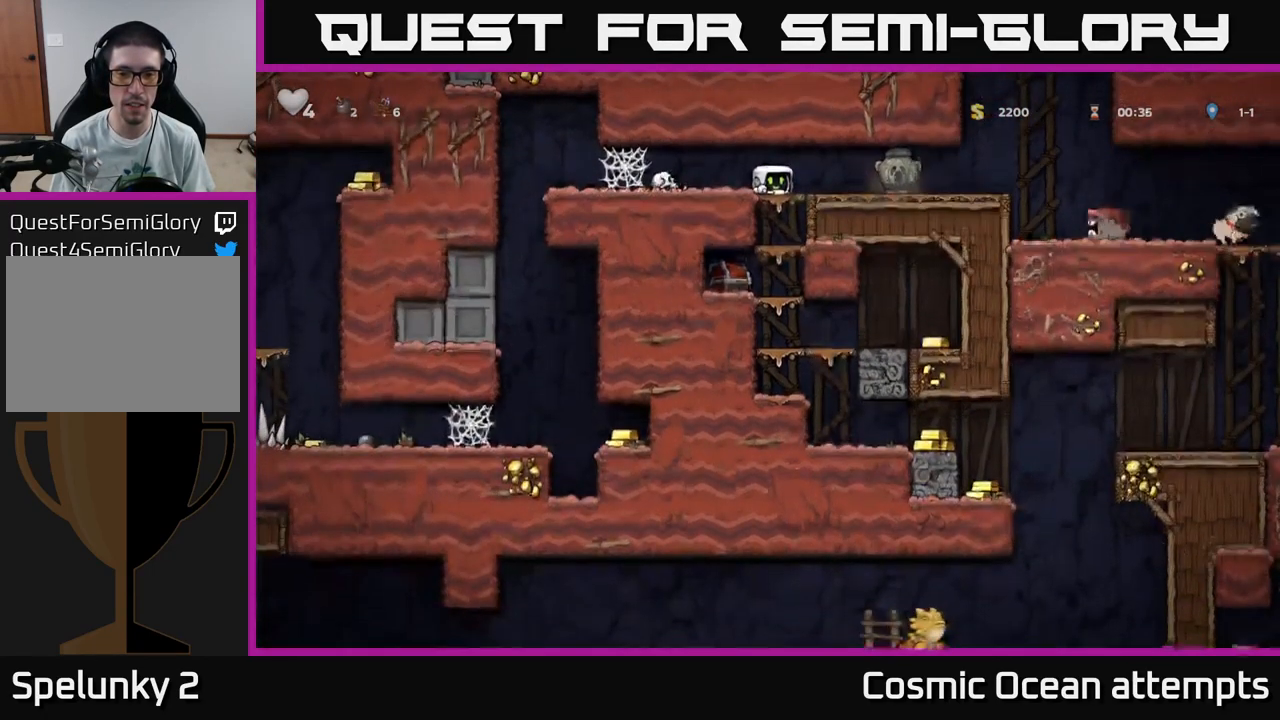
{"buttons": ["DPAD_DOWN"], "left_stick": "center", "right_stick": "center", "events": [[166, "DPAD_DOWN", "up"], [166, "DPAD_RIGHT", "down"], [233, "DPAD_DOWN", "down"], [250, "DPAD_RIGHT", "up"], [333, "A", "down"], [450, "A", "up"]]}
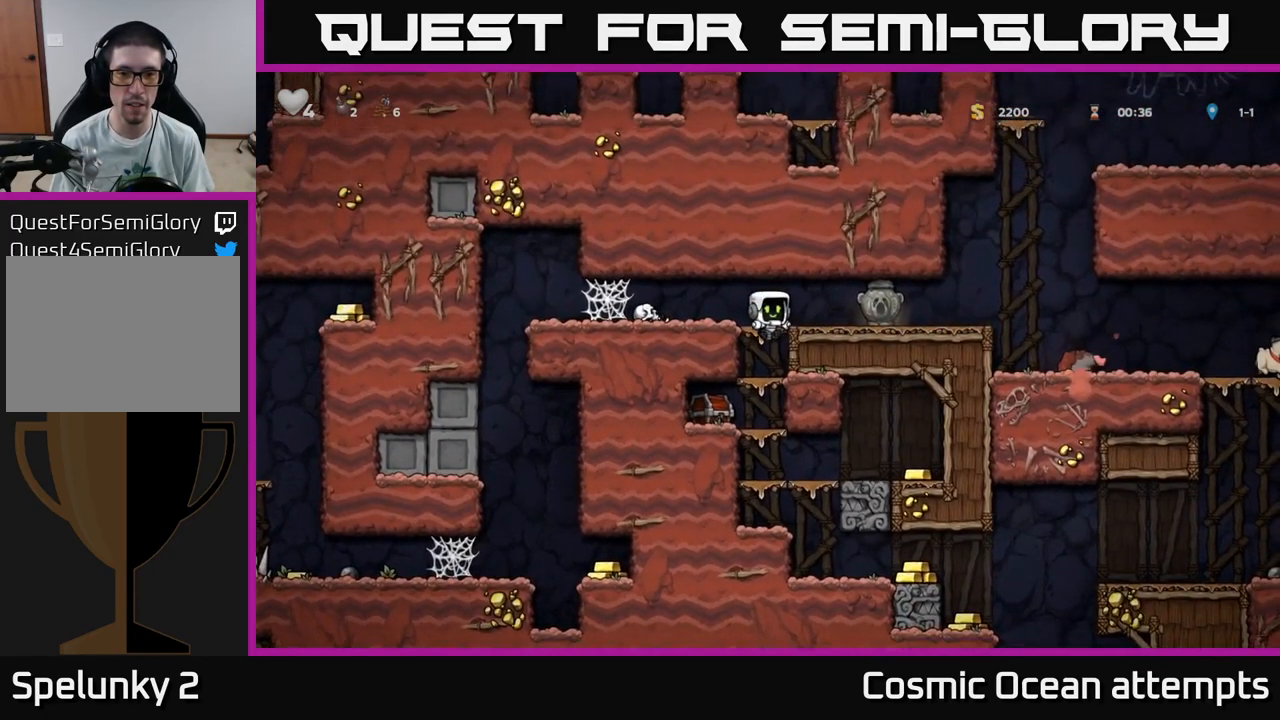
{"buttons": ["DPAD_DOWN"], "left_stick": "center", "right_stick": "center", "events": [[200, "A", "down"], [316, "A", "up"]]}
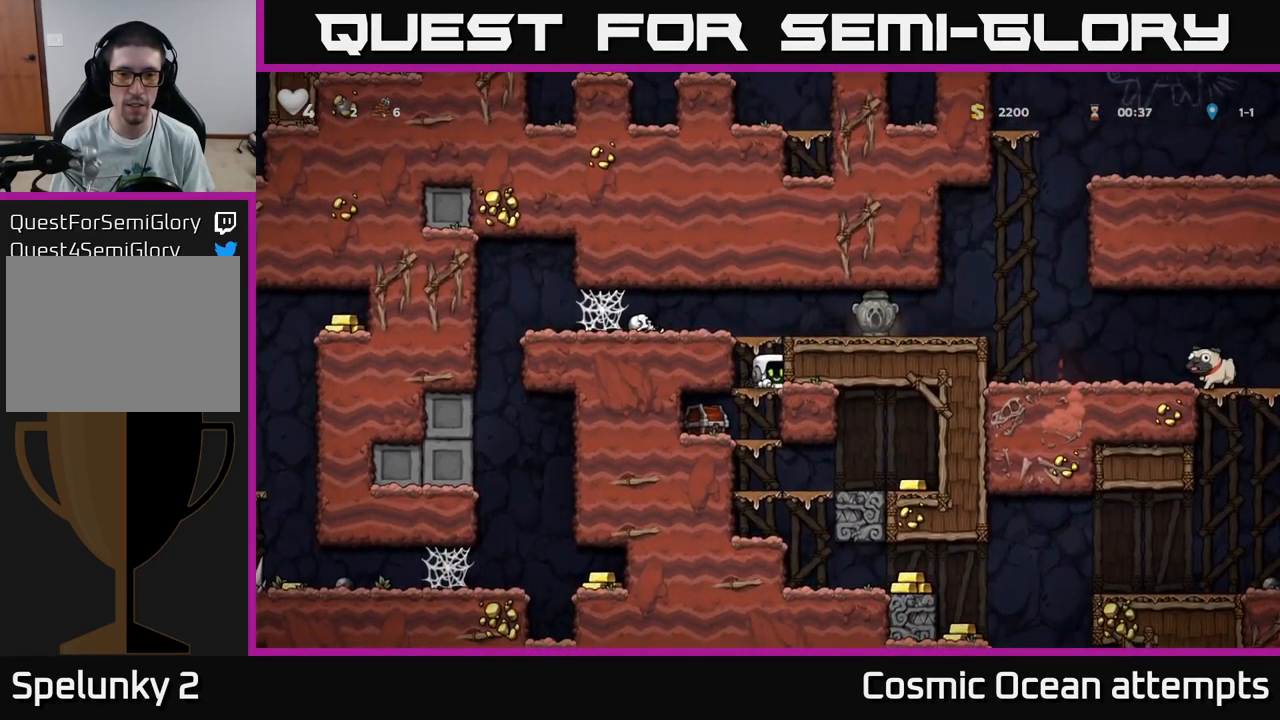
{"buttons": ["DPAD_LEFT"], "left_stick": "center", "right_stick": "center", "events": [[83, "A", "down"], [200, "A", "up"], [466, "DPAD_DOWN", "up"], [466, "DPAD_LEFT", "down"]]}
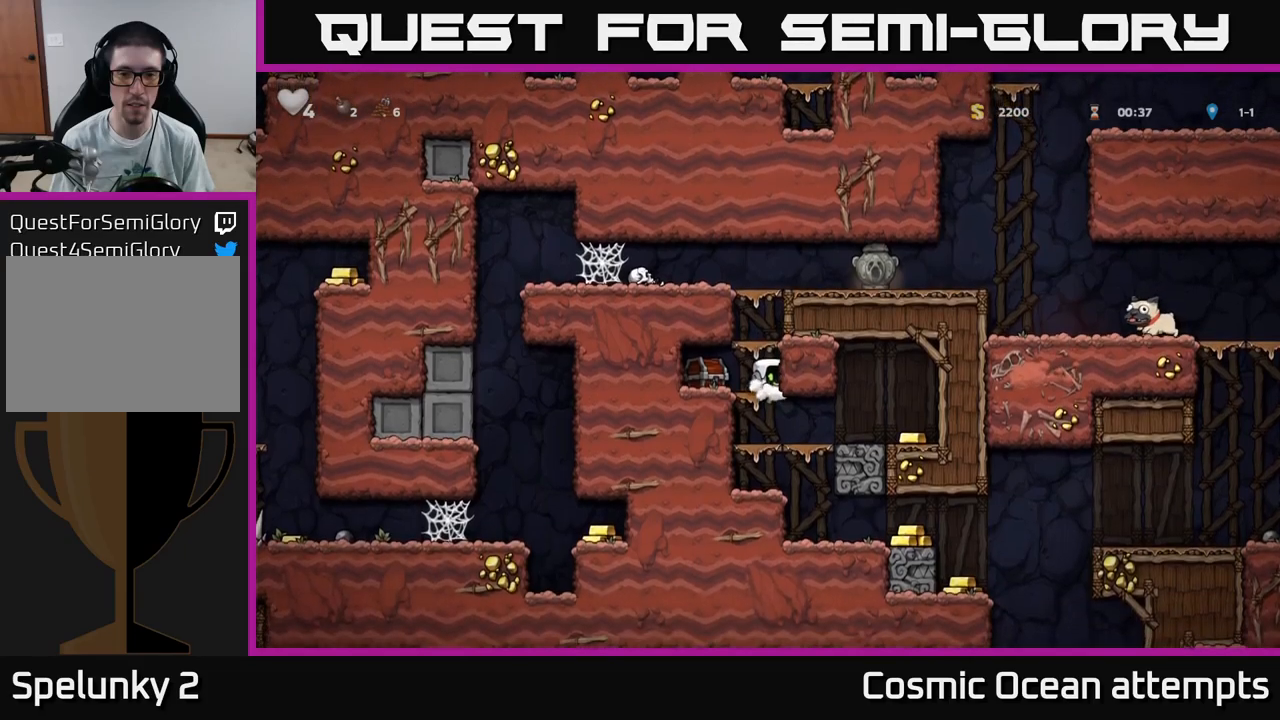
{"buttons": ["DPAD_DOWN"], "left_stick": "center", "right_stick": "center", "events": [[150, "DPAD_DOWN", "down"], [167, "DPAD_LEFT", "up"], [200, "X", "down"], [283, "DPAD_DOWN", "up"], [283, "DPAD_RIGHT", "down"], [283, "X", "up"], [450, "DPAD_DOWN", "down"], [450, "DPAD_RIGHT", "up"]]}
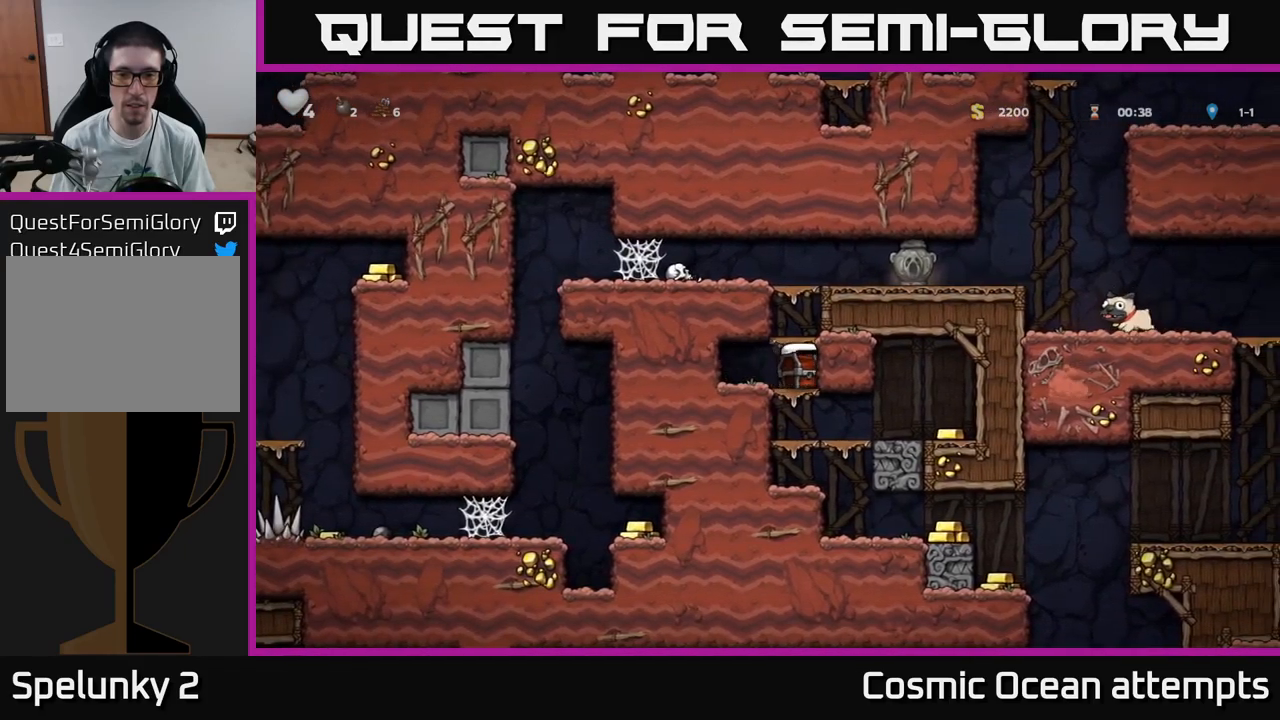
{"buttons": ["DPAD_DOWN"], "left_stick": "center", "right_stick": "center", "events": [[67, "X", "down"], [167, "X", "up"]]}
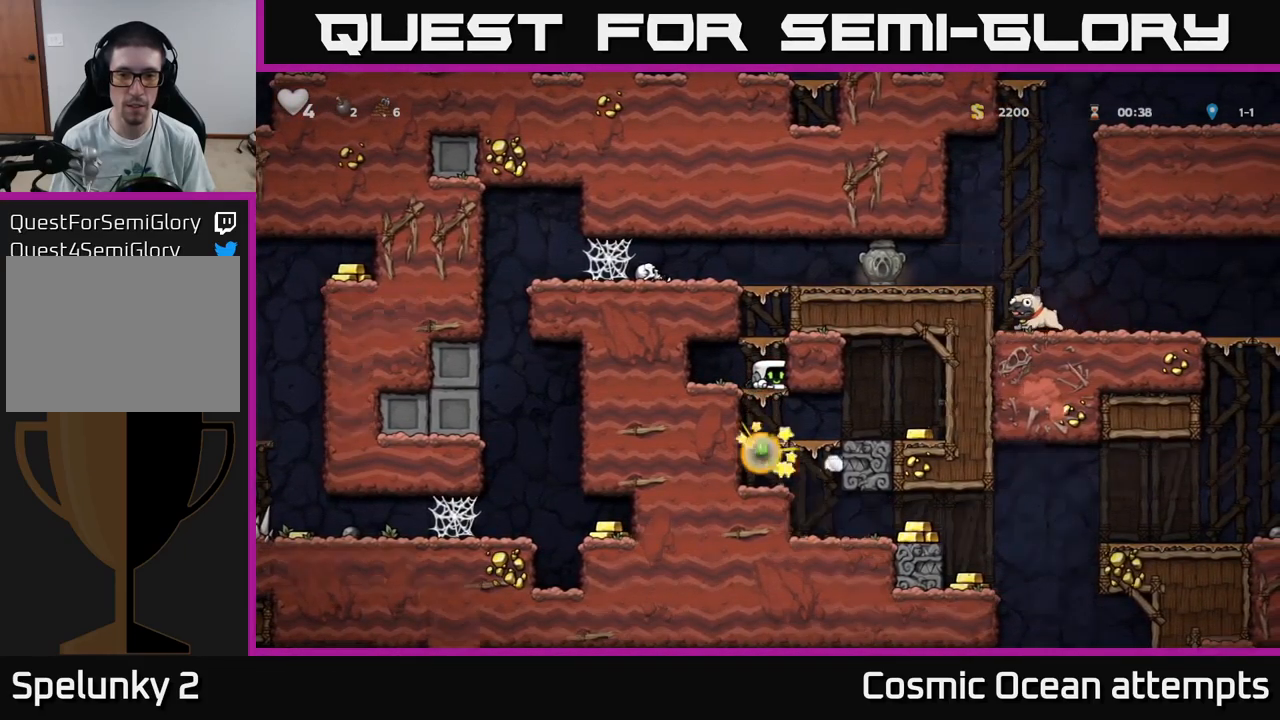
{"buttons": ["DPAD_DOWN"], "left_stick": "center", "right_stick": "center", "events": [[350, "A", "down"], [450, "A", "up"]]}
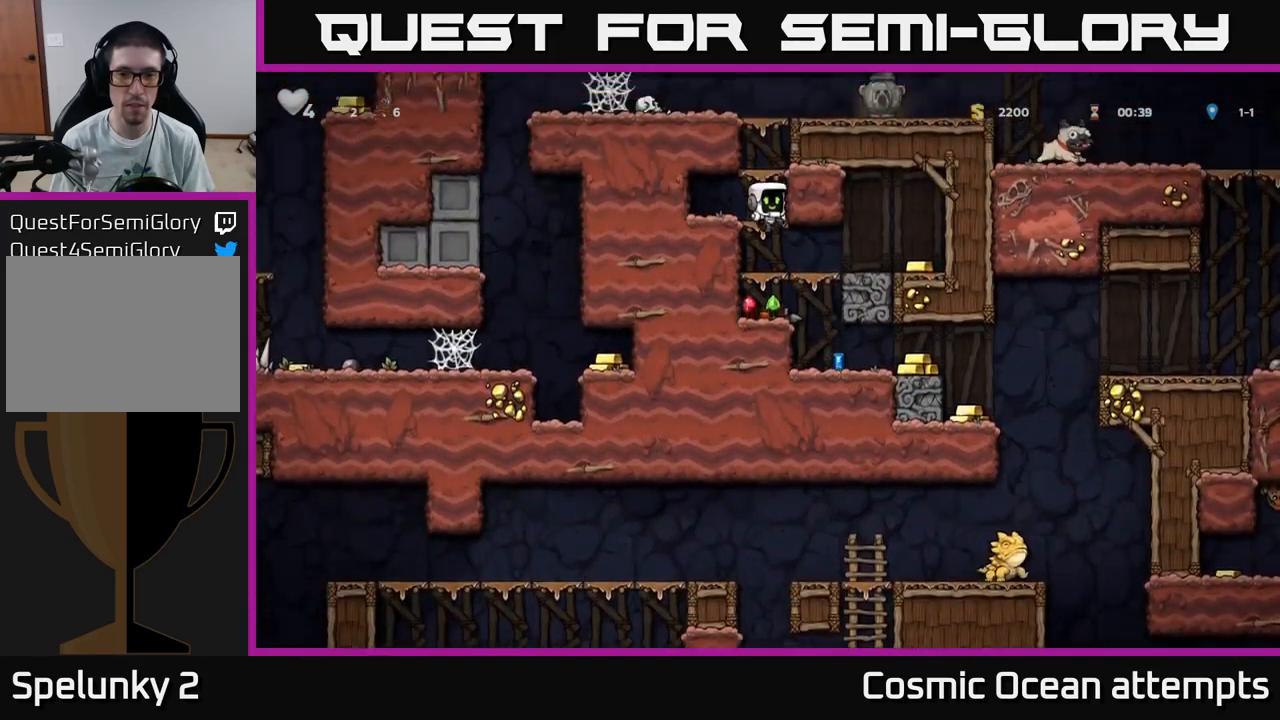
{"buttons": [], "left_stick": "center", "right_stick": "center", "events": [[50, "DPAD_DOWN", "up"], [183, "DPAD_DOWN", "down"], [267, "A", "down"], [367, "A", "up"], [400, "DPAD_DOWN", "up"]]}